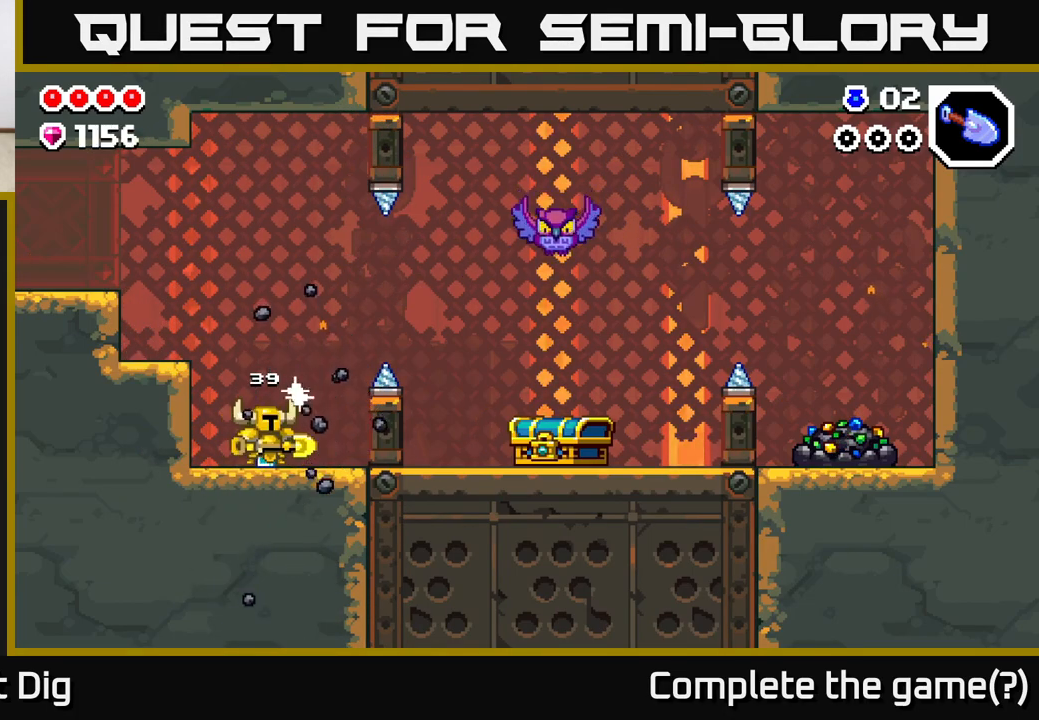
Gameplay with a controller (Xbox layout); each line is a JSON object with the inputs held at the frame after it. "events" lists button and stick changes between this image and that frame as [ms after this image, input, new state], when the widget could be followed in between.
{"buttons": [], "left_stick": "left", "right_stick": "center", "events": [[67, "left_stick", "right"], [433, "left_stick", "left"]]}
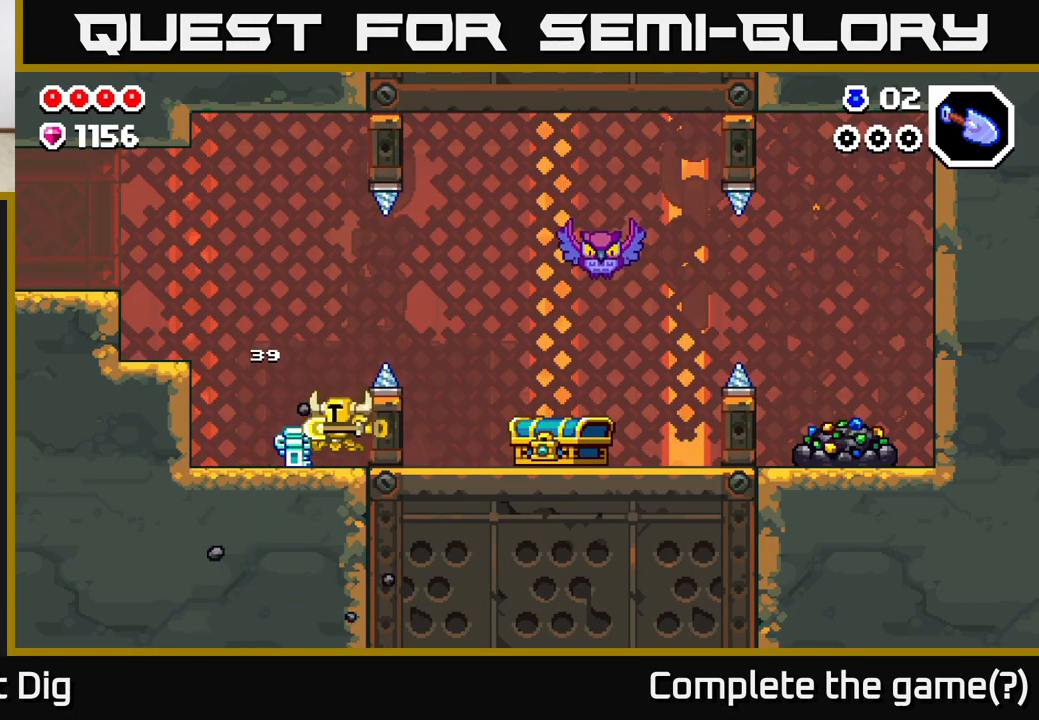
{"buttons": [], "left_stick": "left", "right_stick": "center", "events": []}
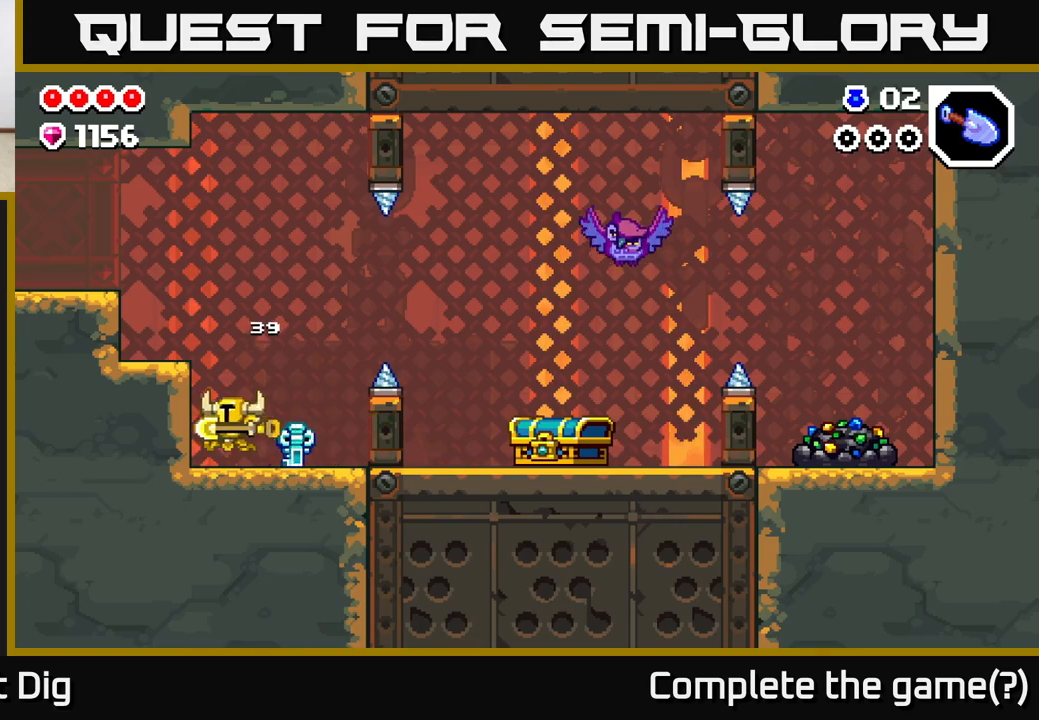
{"buttons": [], "left_stick": "right", "right_stick": "center", "events": [[17, "left_stick", "center"], [67, "left_stick", "right"]]}
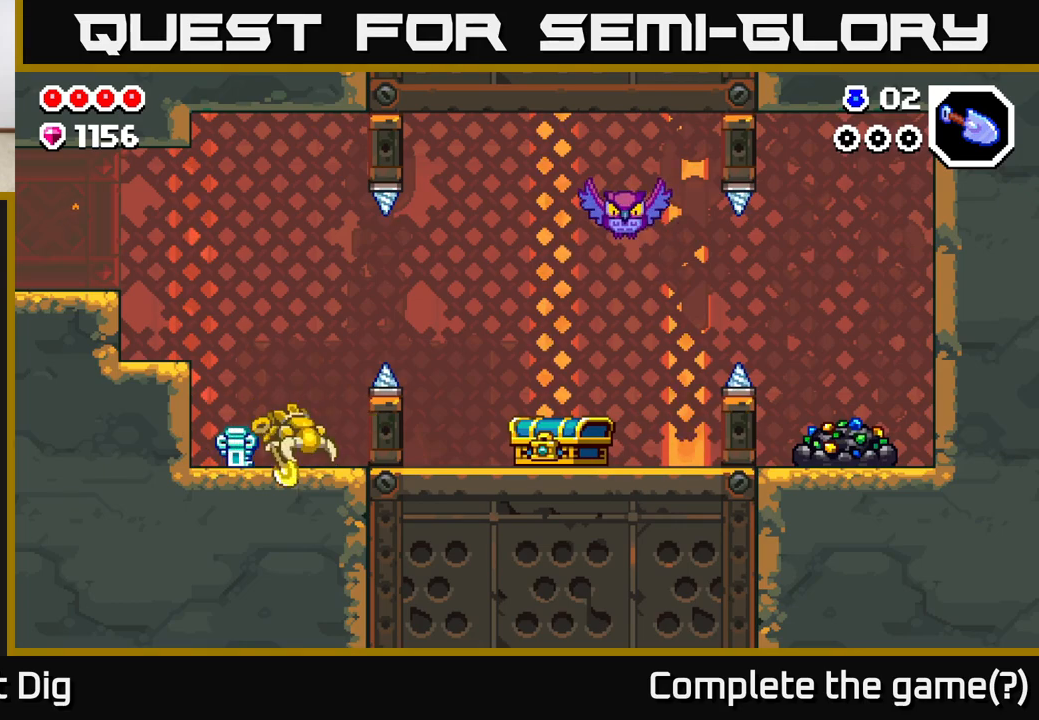
{"buttons": ["A"], "left_stick": "right", "right_stick": "center", "events": [[17, "A", "down"]]}
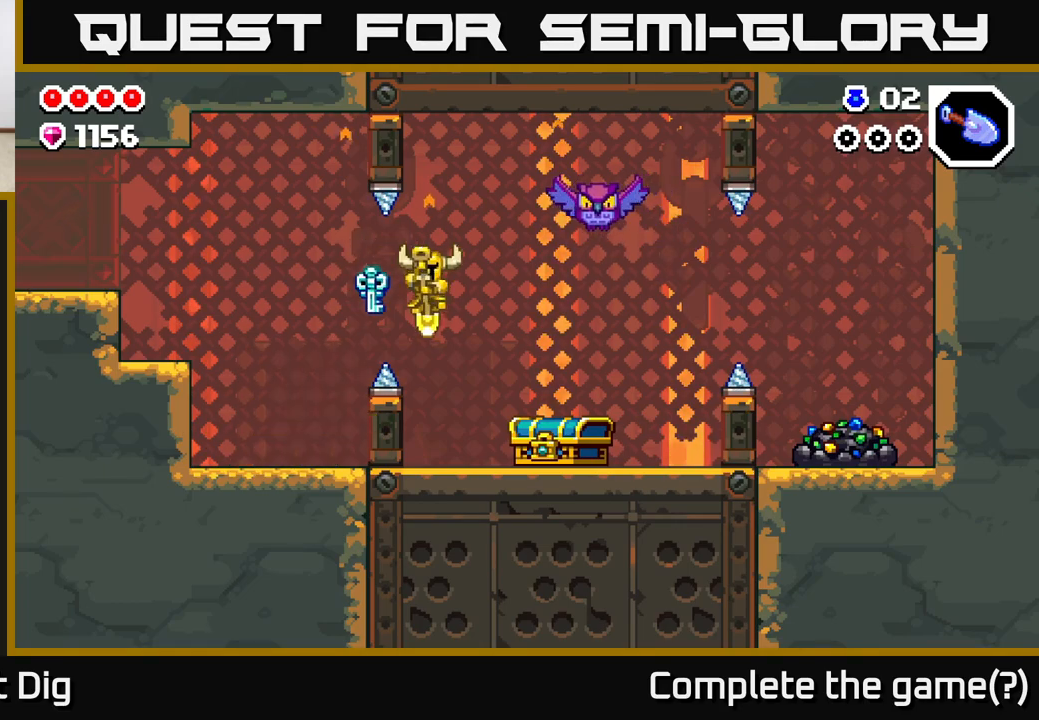
{"buttons": [], "left_stick": "right", "right_stick": "center", "events": [[50, "A", "up"]]}
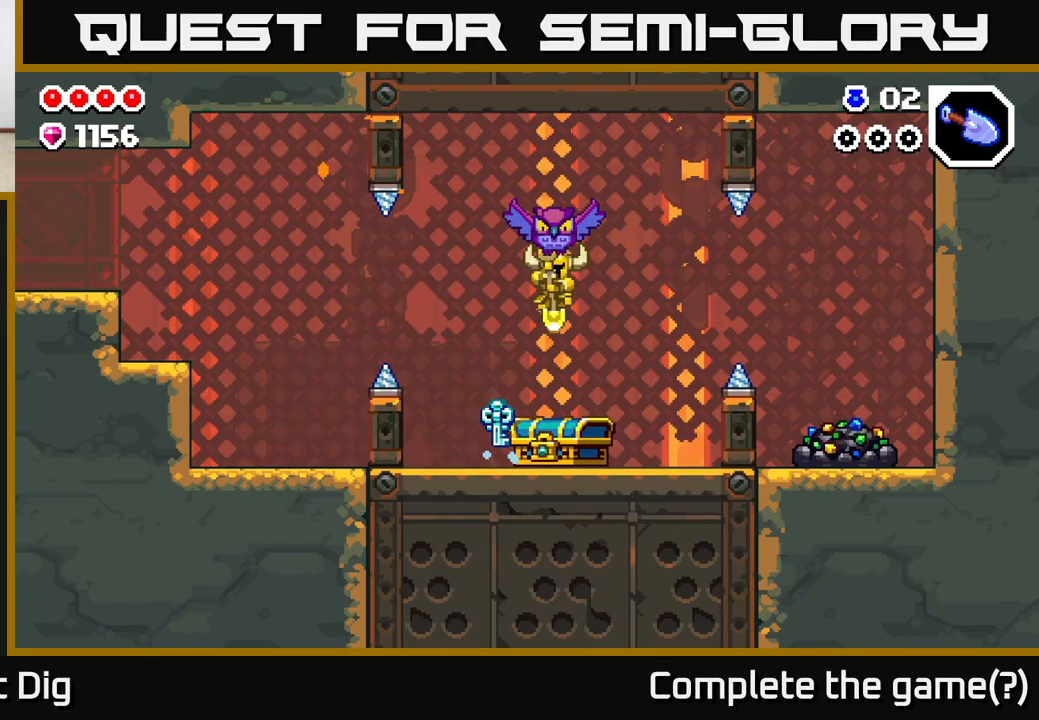
{"buttons": [], "left_stick": "right", "right_stick": "center", "events": [[117, "left_stick", "center"], [317, "left_stick", "right"]]}
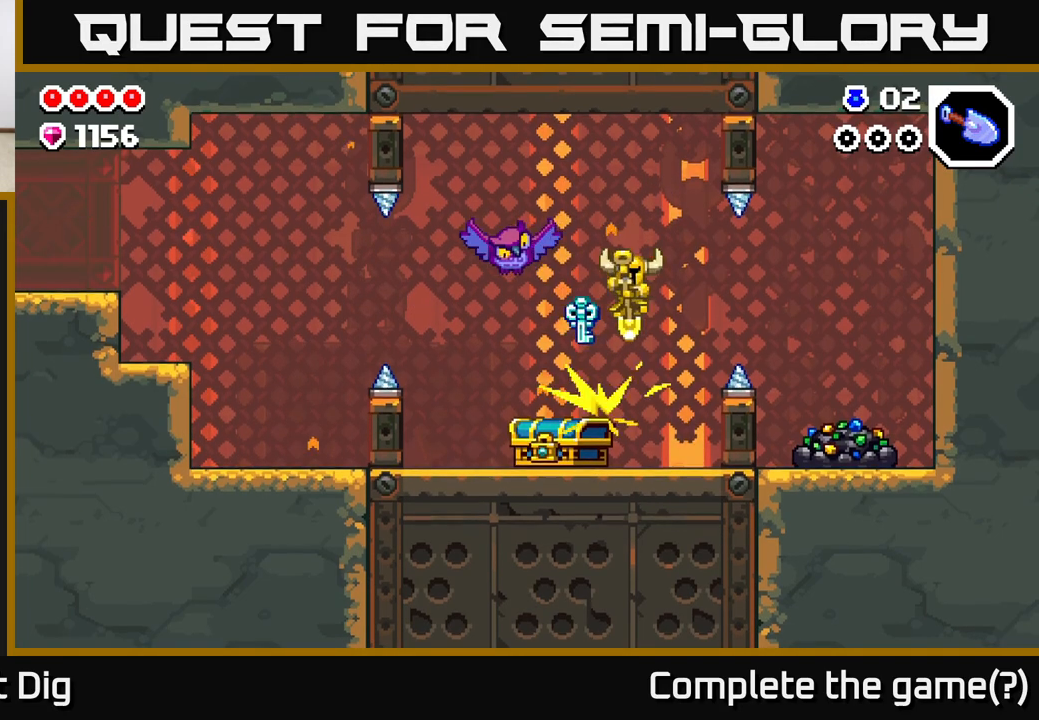
{"buttons": [], "left_stick": "center", "right_stick": "center", "events": [[67, "left_stick", "center"]]}
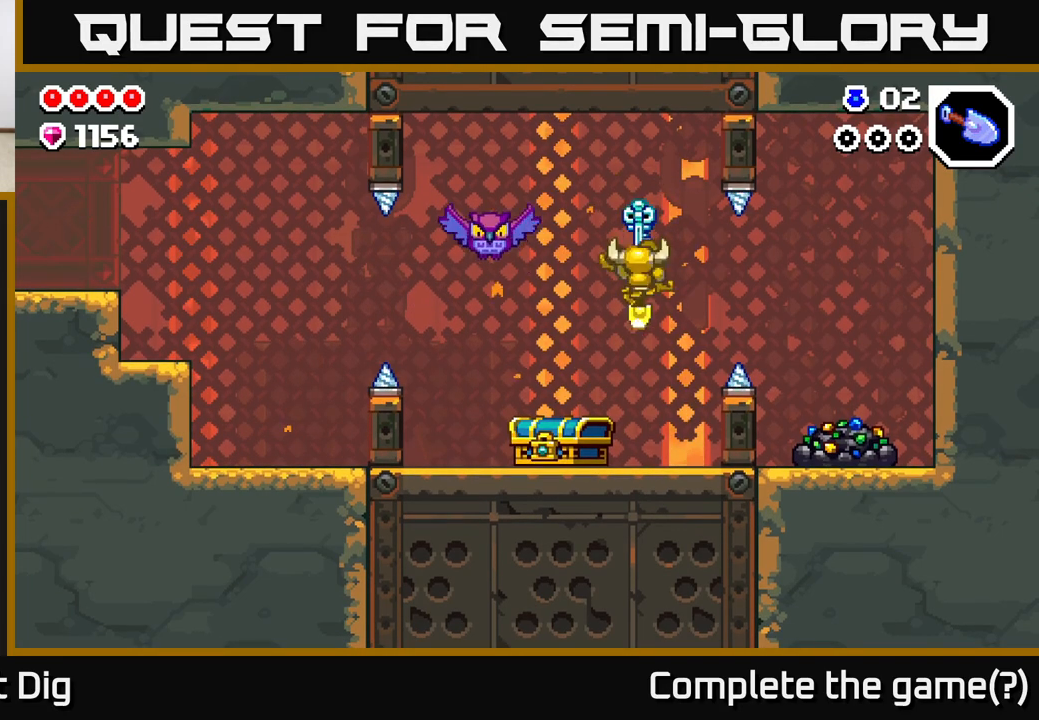
{"buttons": [], "left_stick": "right", "right_stick": "center", "events": [[500, "left_stick", "right"]]}
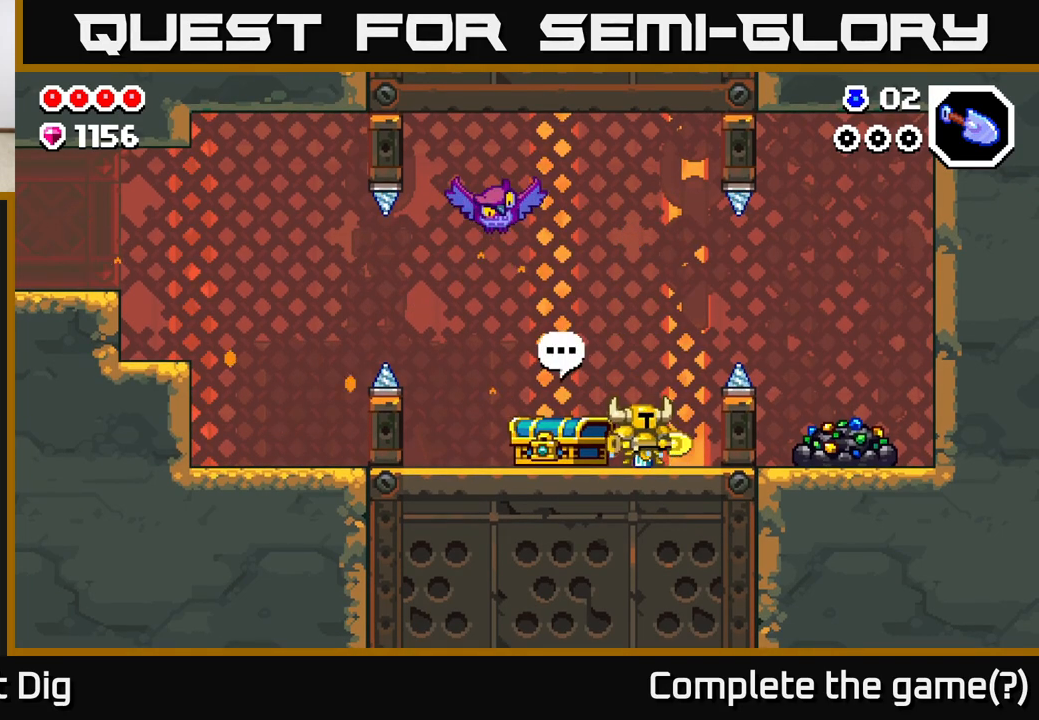
{"buttons": ["A"], "left_stick": "right", "right_stick": "center", "events": [[133, "A", "down"]]}
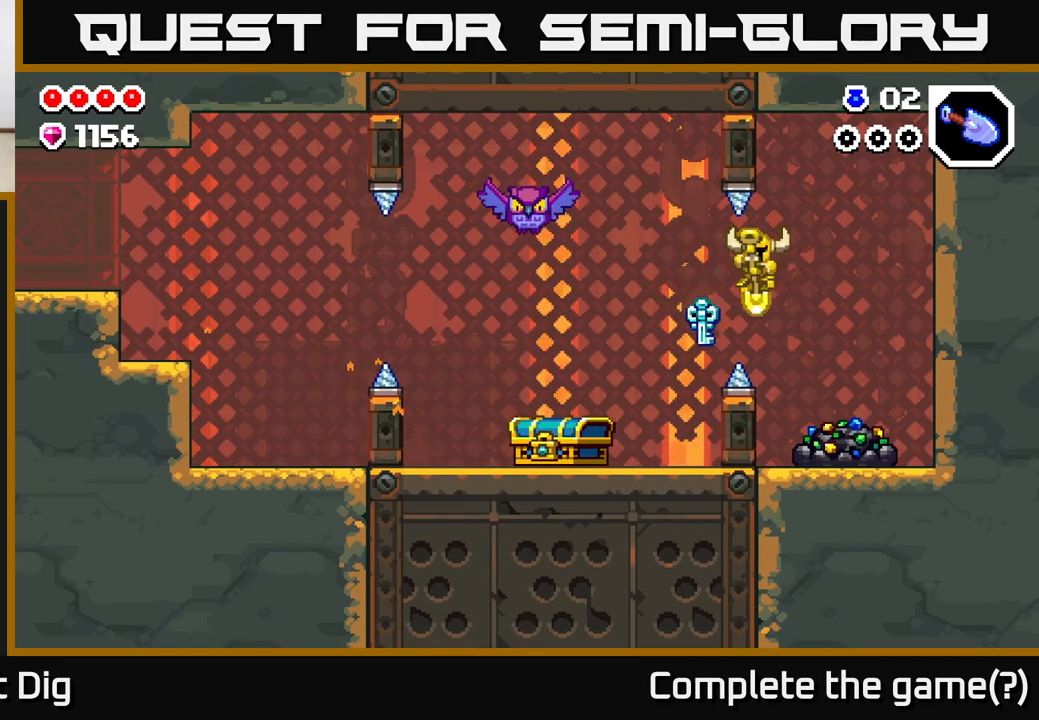
{"buttons": [], "left_stick": "center", "right_stick": "center", "events": [[150, "A", "up"], [283, "left_stick", "center"], [350, "X", "down"], [450, "X", "up"]]}
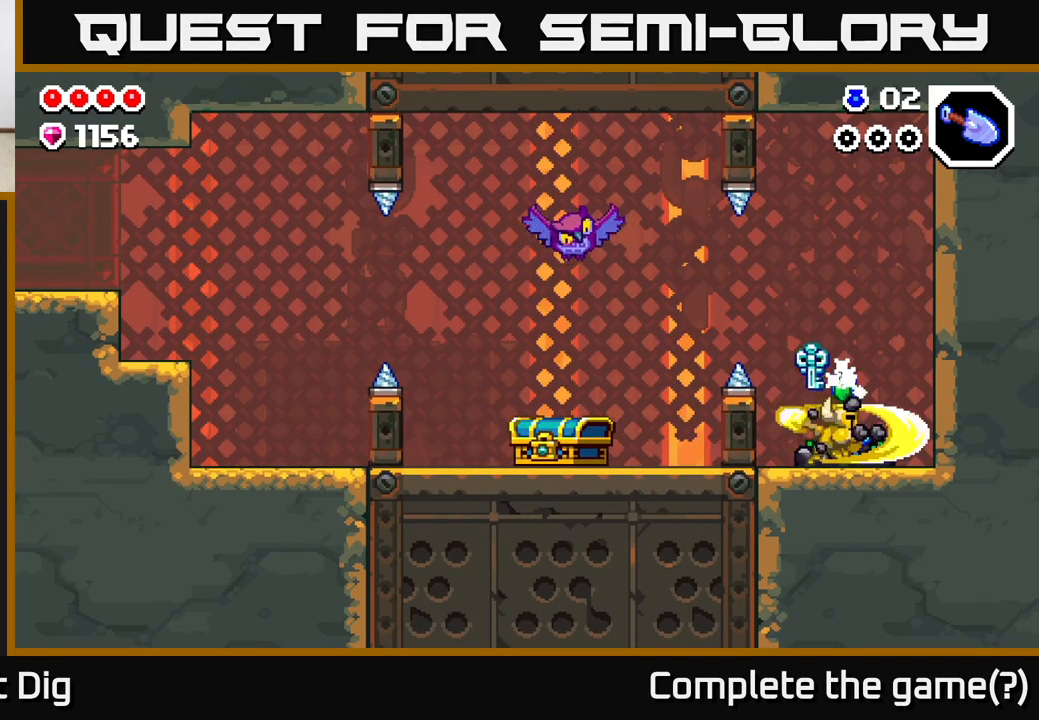
{"buttons": [], "left_stick": "center", "right_stick": "center", "events": [[33, "X", "down"], [133, "X", "up"], [217, "X", "down"], [300, "X", "up"], [400, "X", "down"], [467, "X", "up"]]}
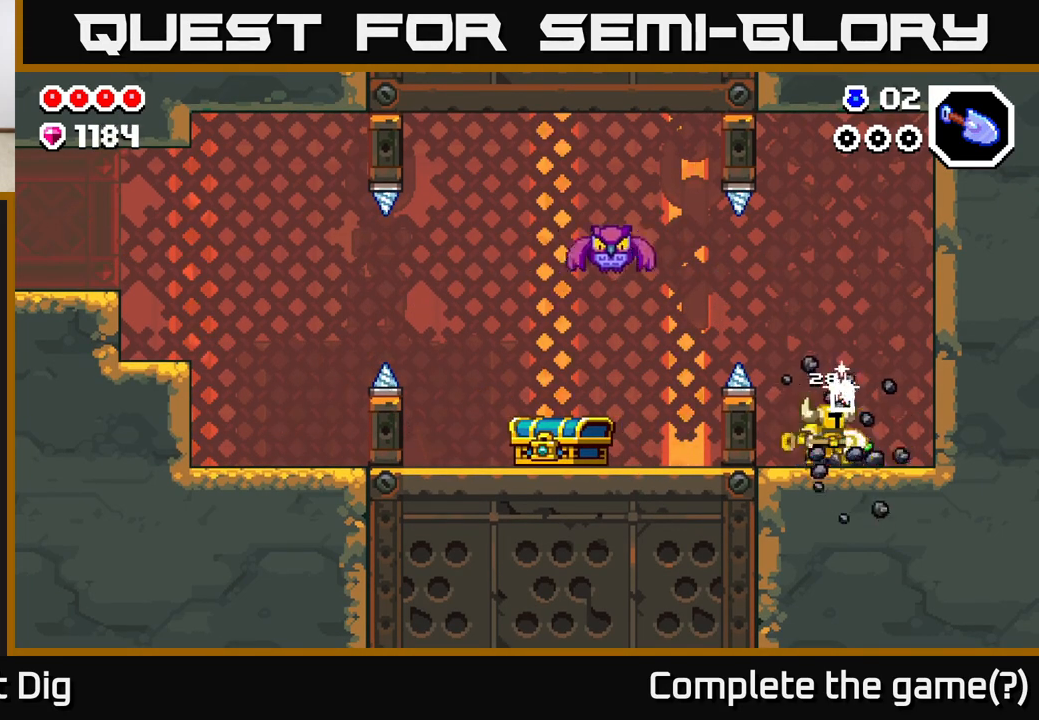
{"buttons": [], "left_stick": "center", "right_stick": "center", "events": [[67, "X", "down"], [167, "X", "up"], [233, "X", "down"], [333, "X", "up"]]}
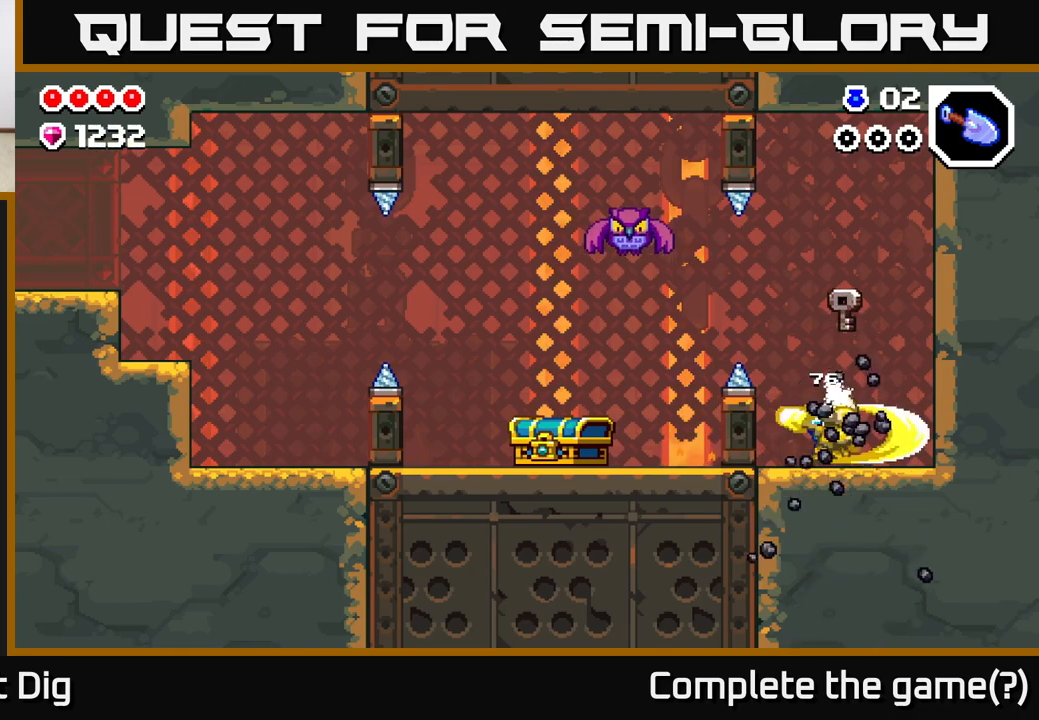
{"buttons": [], "left_stick": "right", "right_stick": "center", "events": [[183, "left_stick", "left"], [383, "left_stick", "center"], [433, "left_stick", "right"]]}
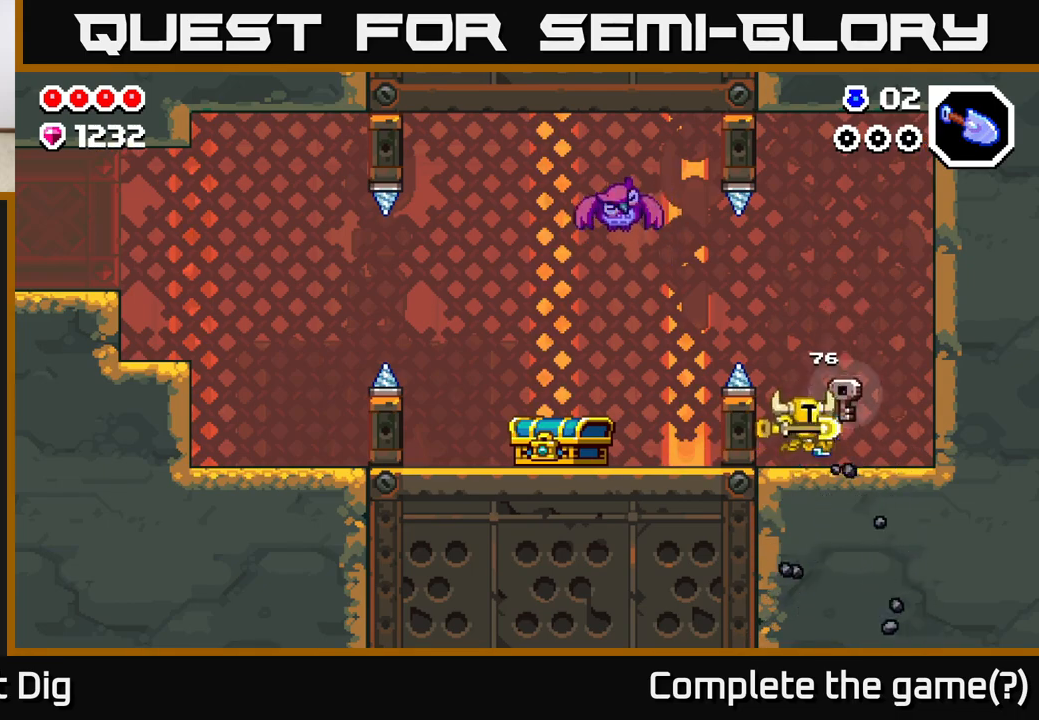
{"buttons": [], "left_stick": "left", "right_stick": "center", "events": [[500, "left_stick", "left"]]}
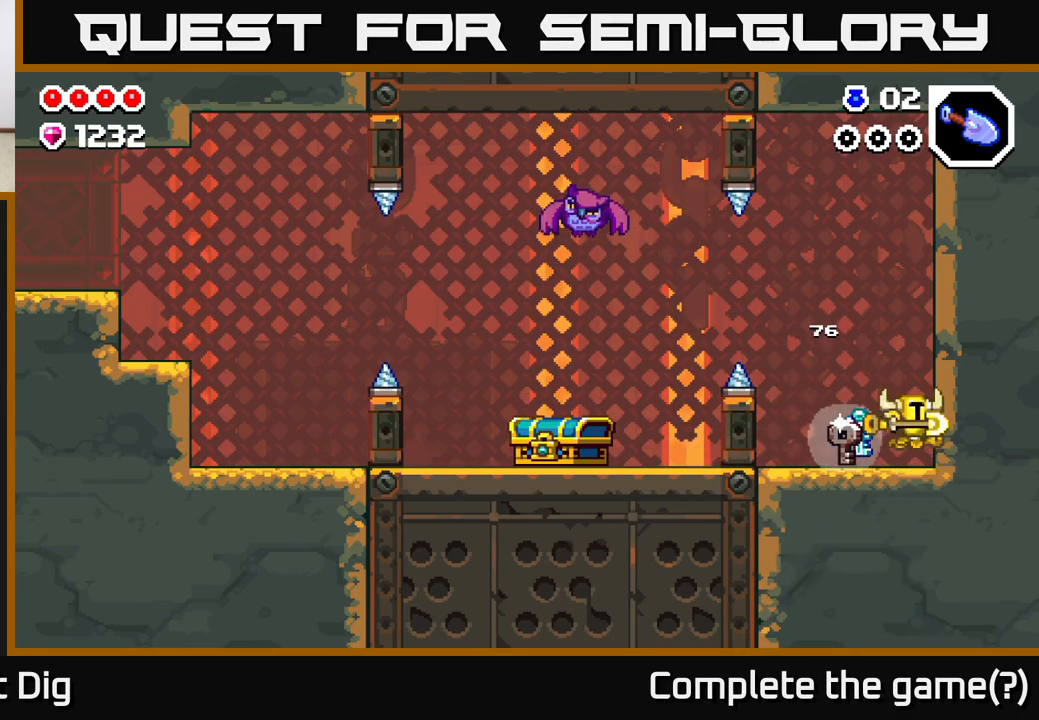
{"buttons": [], "left_stick": "center", "right_stick": "center", "events": [[300, "left_stick", "center"]]}
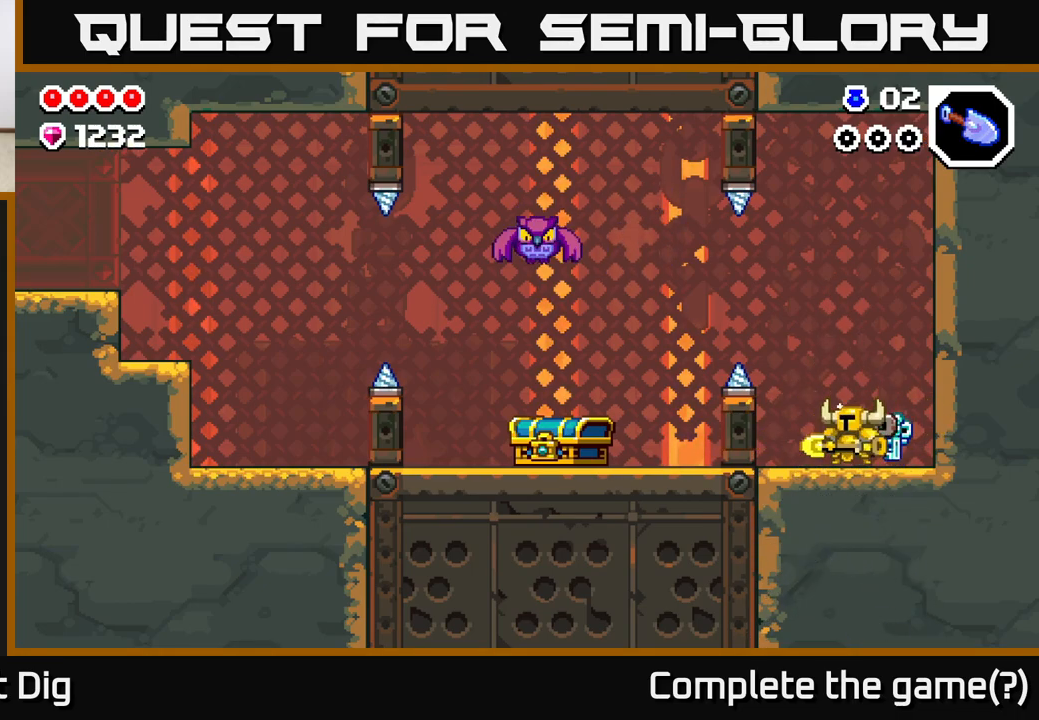
{"buttons": ["A"], "left_stick": "left", "right_stick": "center", "events": [[133, "left_stick", "left"], [317, "A", "down"]]}
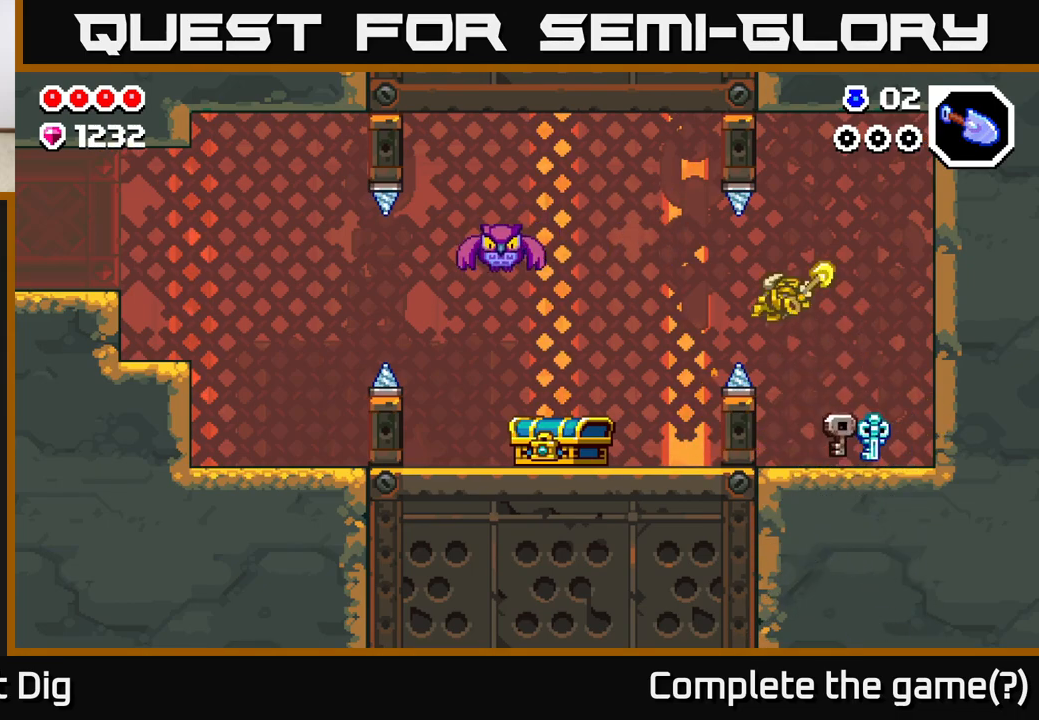
{"buttons": [], "left_stick": "left", "right_stick": "center", "events": [[433, "A", "up"]]}
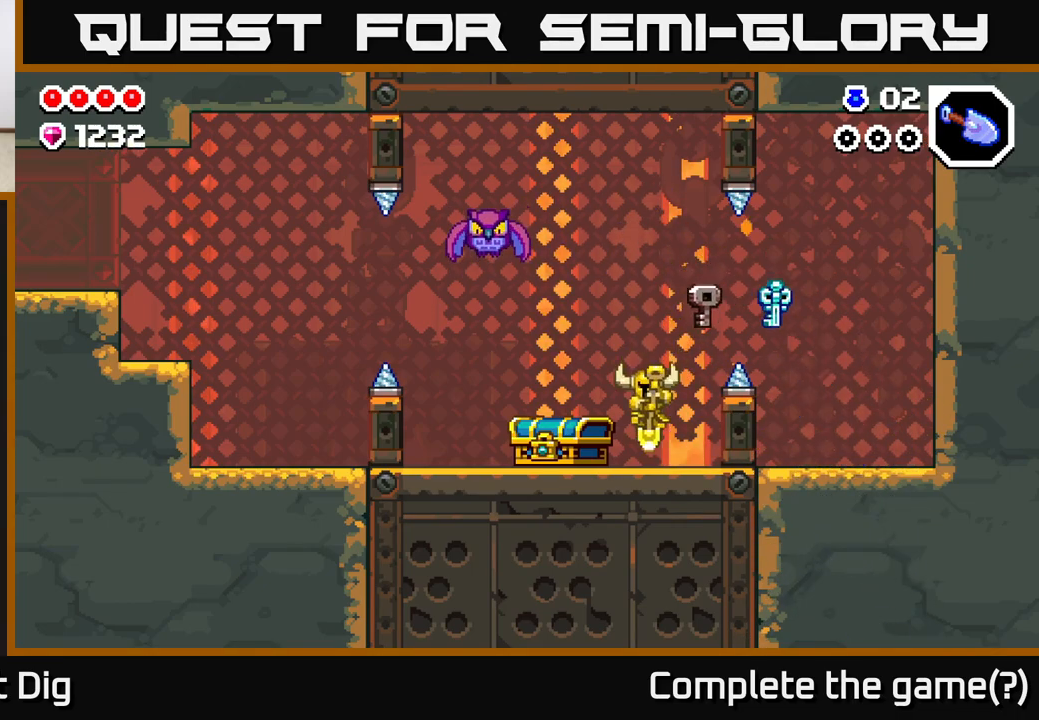
{"buttons": [], "left_stick": "center", "right_stick": "center", "events": [[67, "left_stick", "center"], [83, "START", "down"], [300, "START", "up"]]}
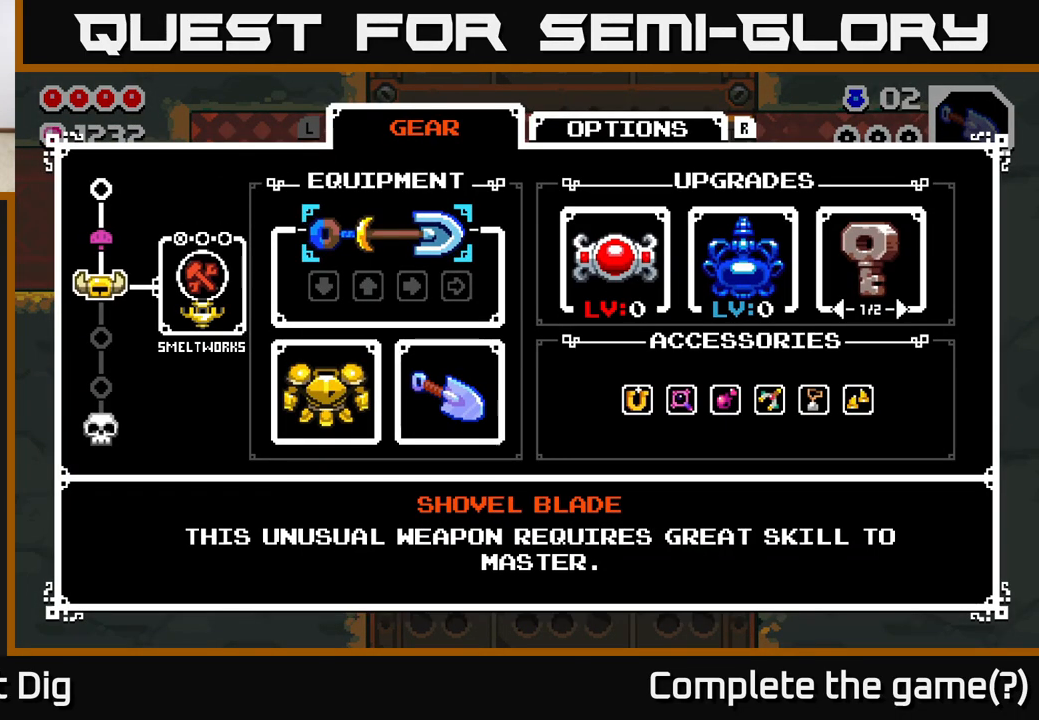
{"buttons": [], "left_stick": "center", "right_stick": "center", "events": []}
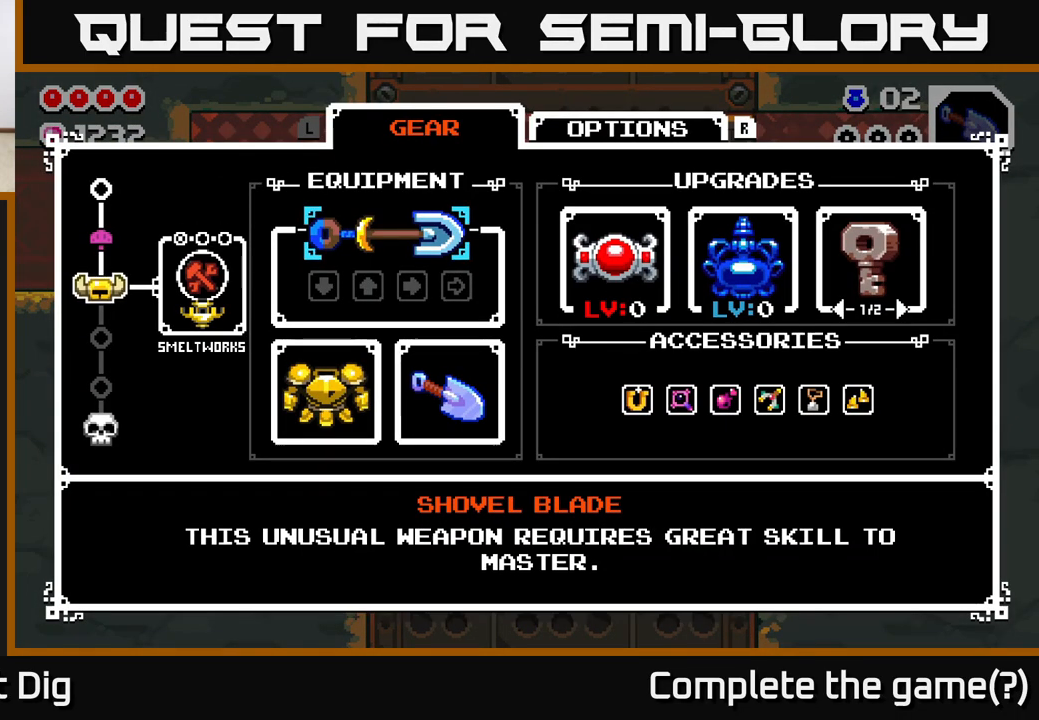
{"buttons": [], "left_stick": "center", "right_stick": "center", "events": []}
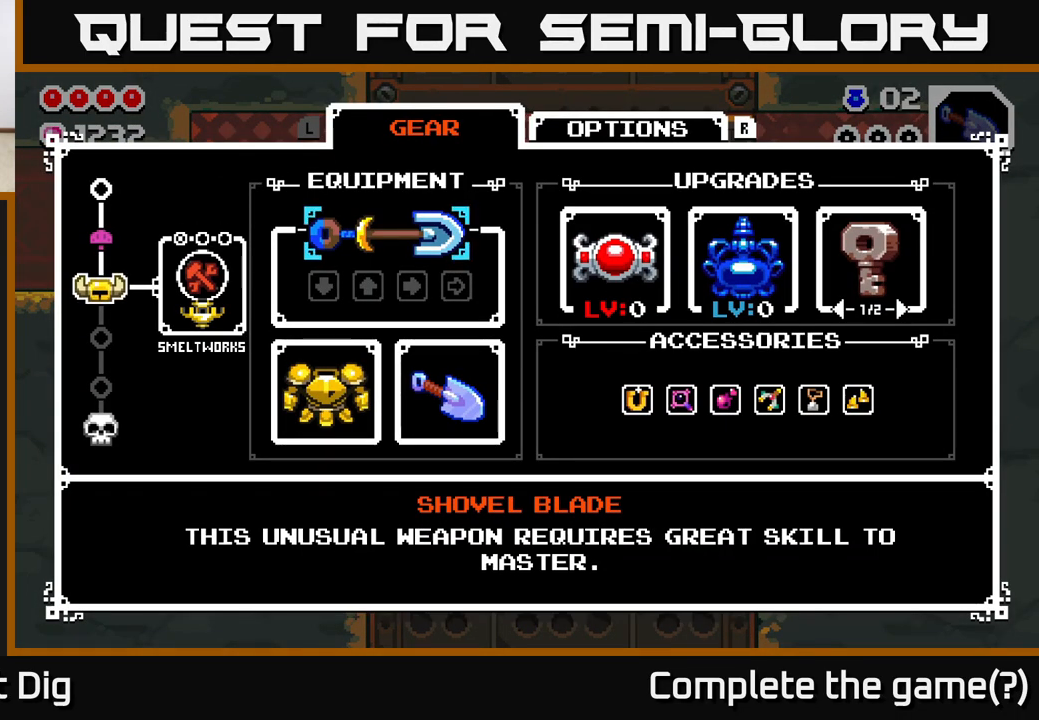
{"buttons": [], "left_stick": "center", "right_stick": "center", "events": []}
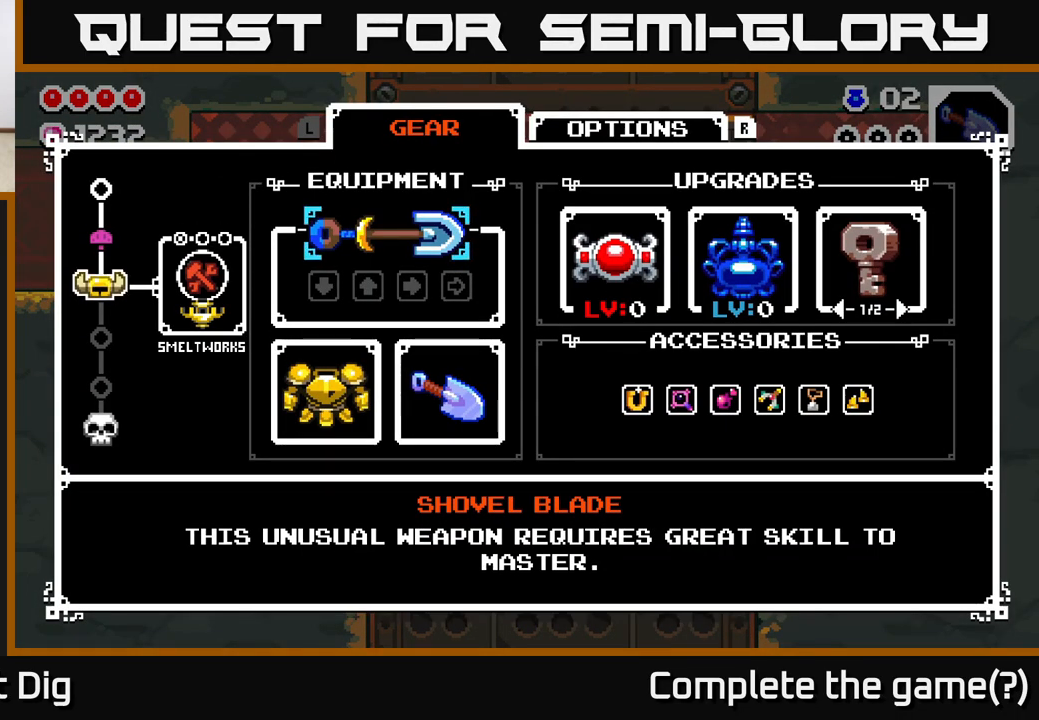
{"buttons": [], "left_stick": "right", "right_stick": "center", "events": [[67, "left_stick", "down"], [267, "left_stick", "center"], [400, "left_stick", "right"]]}
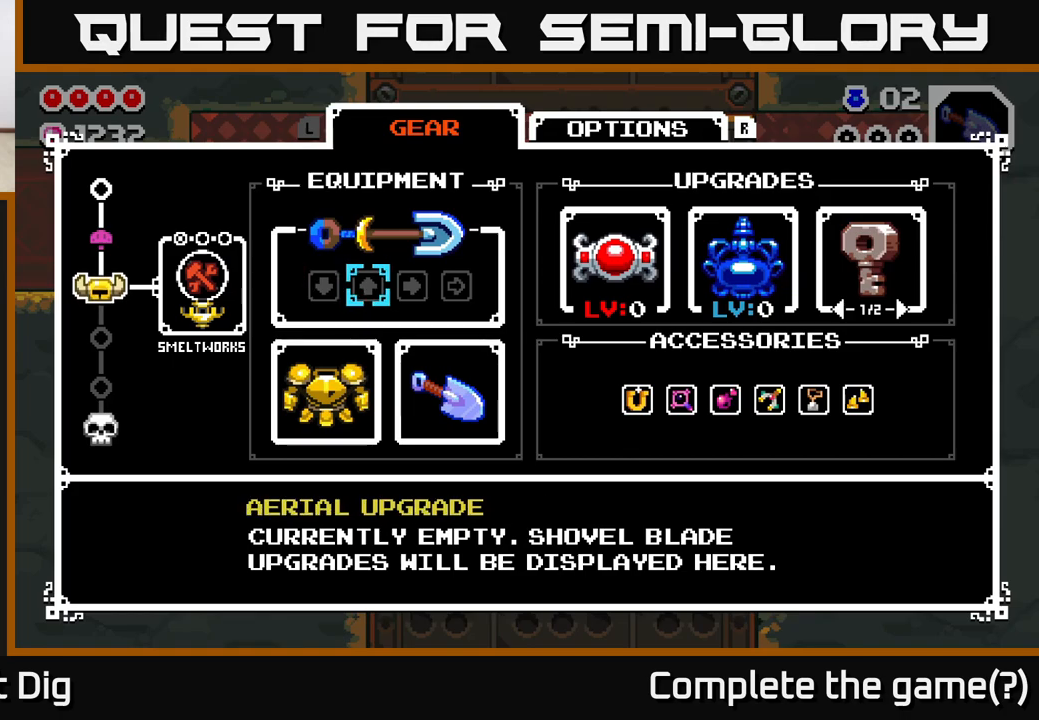
{"buttons": [], "left_stick": "right", "right_stick": "center", "events": [[67, "left_stick", "center"], [150, "left_stick", "right"], [300, "left_stick", "center"], [367, "left_stick", "right"]]}
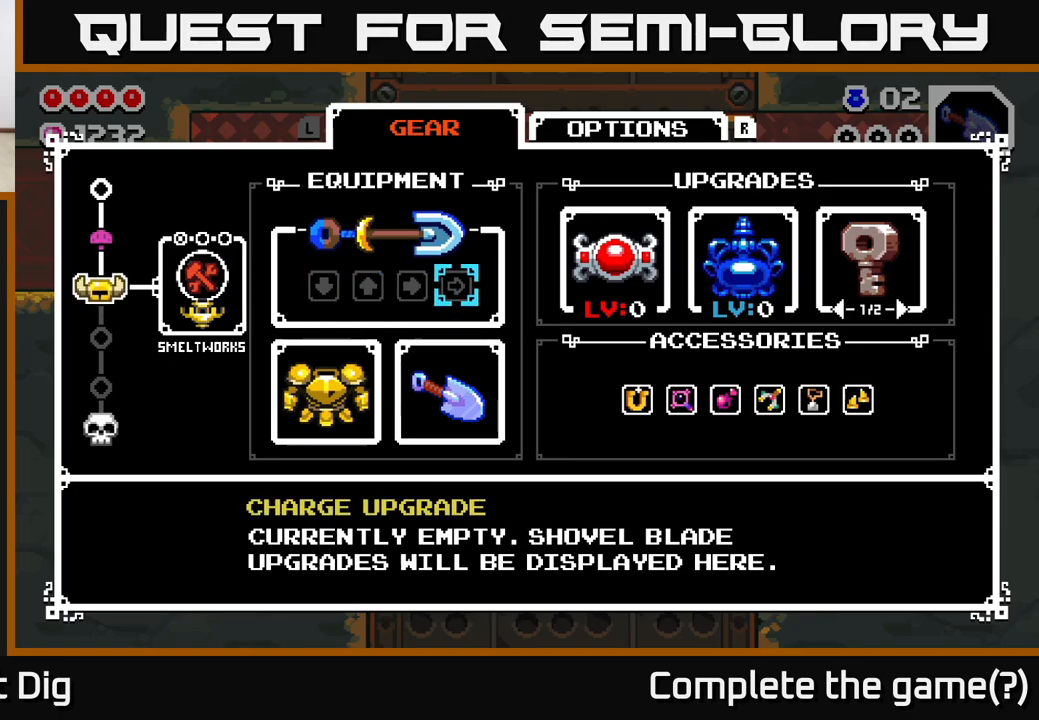
{"buttons": [], "left_stick": "down", "right_stick": "center", "events": [[17, "left_stick", "center"], [100, "left_stick", "right"], [283, "left_stick", "center"], [467, "left_stick", "down"]]}
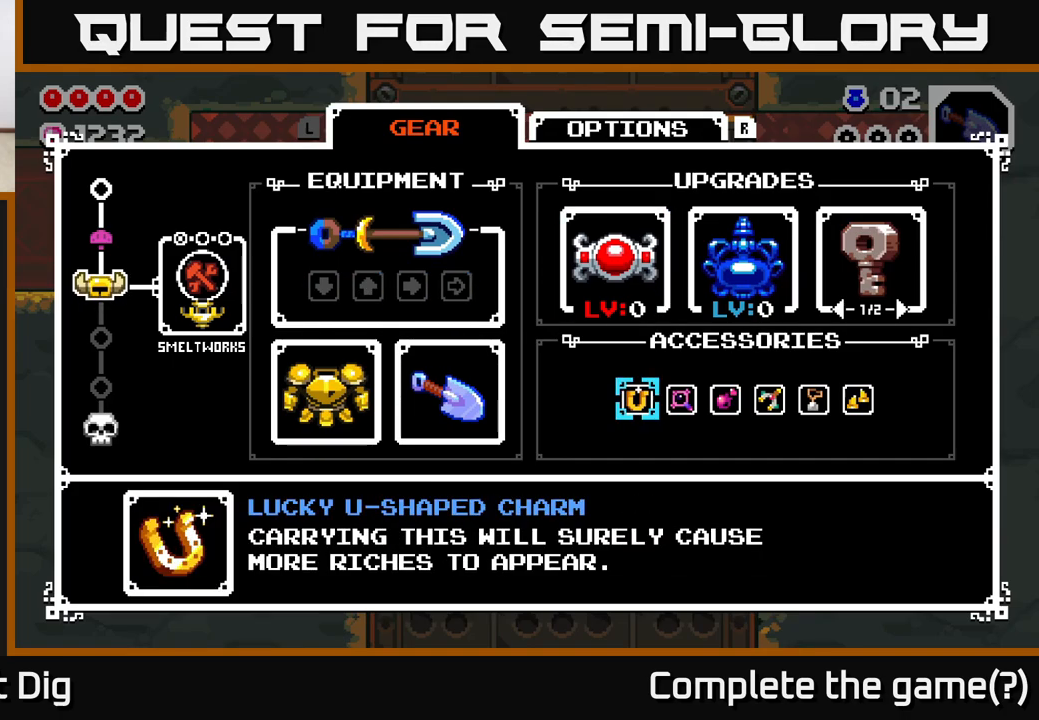
{"buttons": [], "left_stick": "right", "right_stick": "center", "events": [[150, "left_stick", "center"], [250, "left_stick", "right"], [417, "left_stick", "center"], [483, "left_stick", "right"]]}
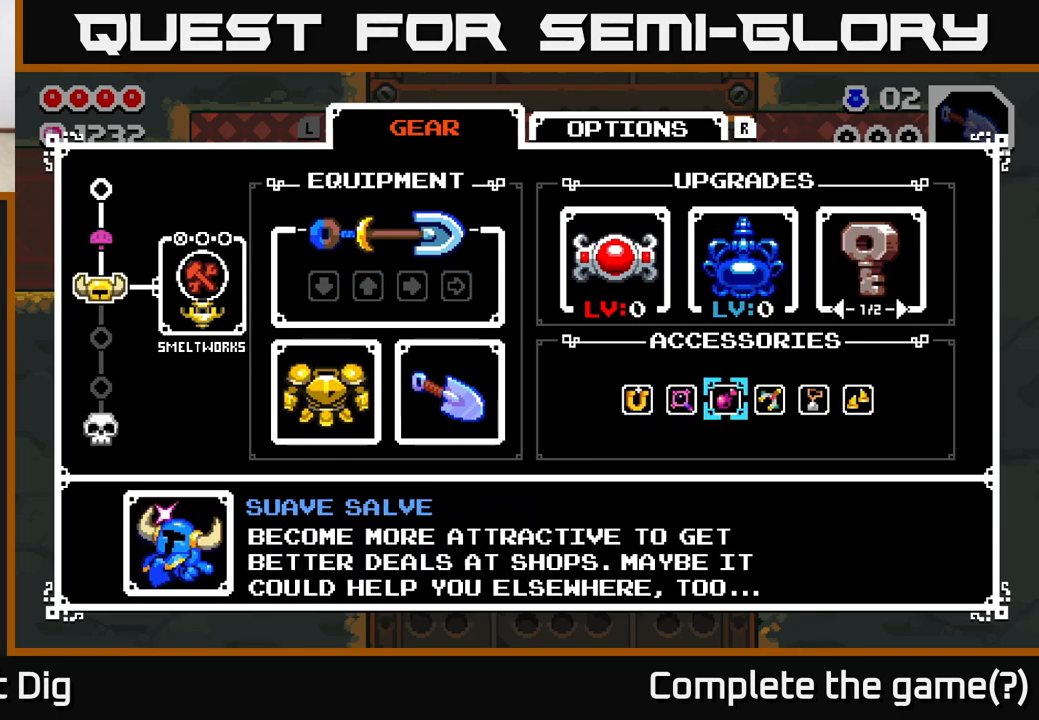
{"buttons": [], "left_stick": "right", "right_stick": "center", "events": [[150, "left_stick", "center"], [200, "left_stick", "right"], [367, "left_stick", "center"], [433, "left_stick", "right"]]}
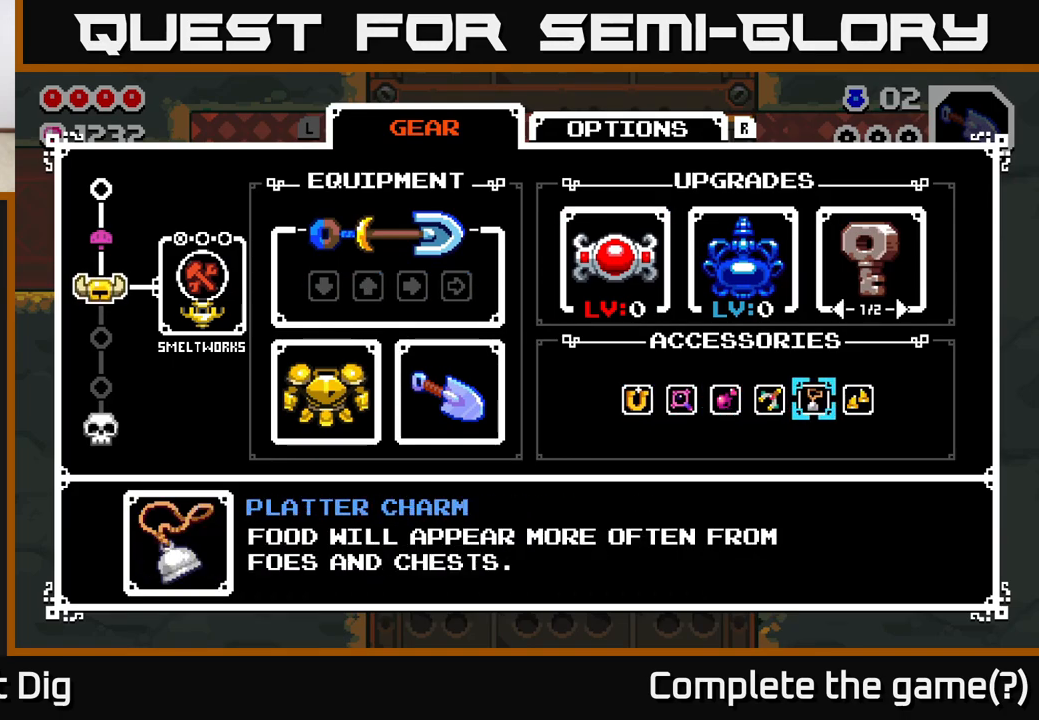
{"buttons": [], "left_stick": "center", "right_stick": "center", "events": [[33, "left_stick", "center"], [100, "left_stick", "left"], [250, "left_stick", "center"], [333, "left_stick", "left"], [467, "left_stick", "center"]]}
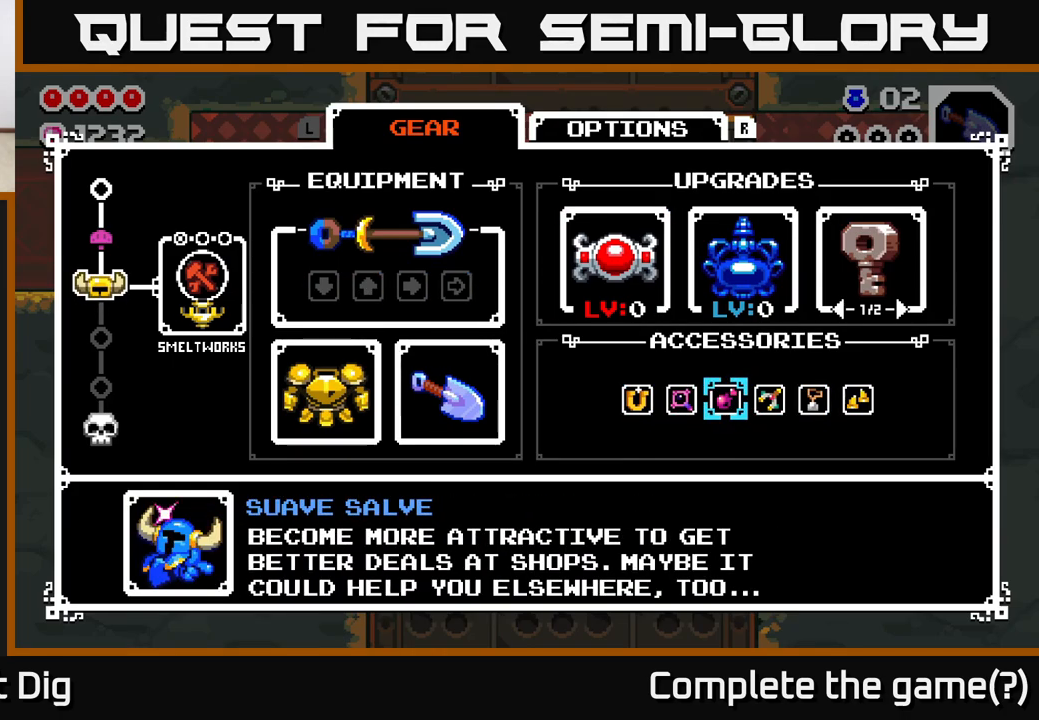
{"buttons": [], "left_stick": "center", "right_stick": "center", "events": [[283, "B", "down"], [417, "B", "up"]]}
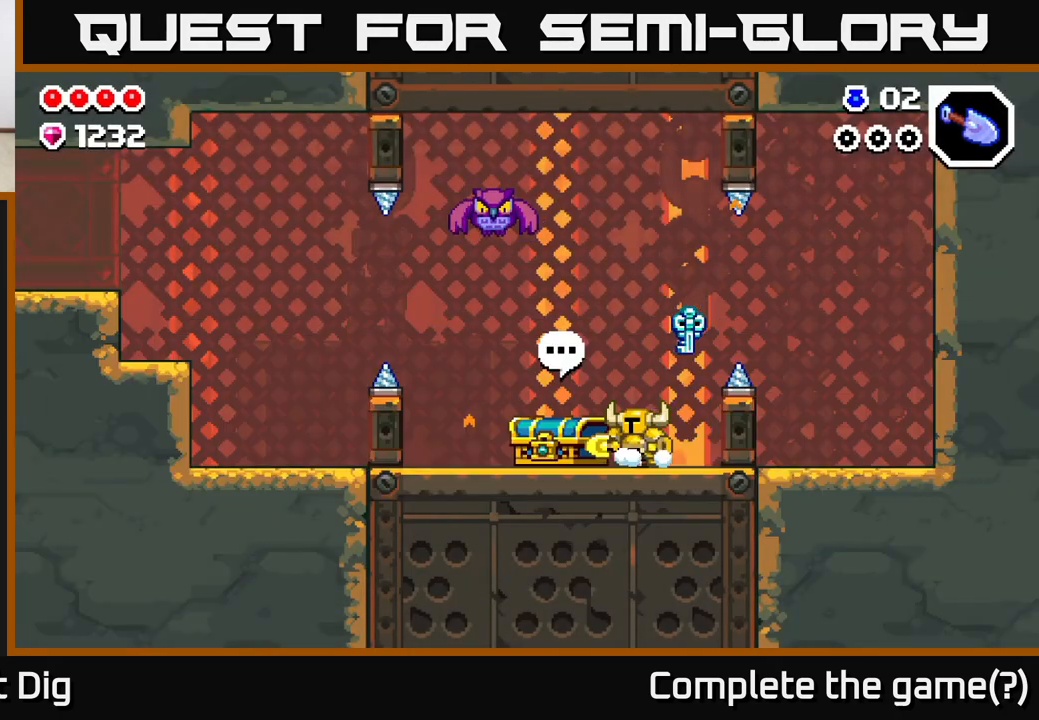
{"buttons": [], "left_stick": "center", "right_stick": "center", "events": []}
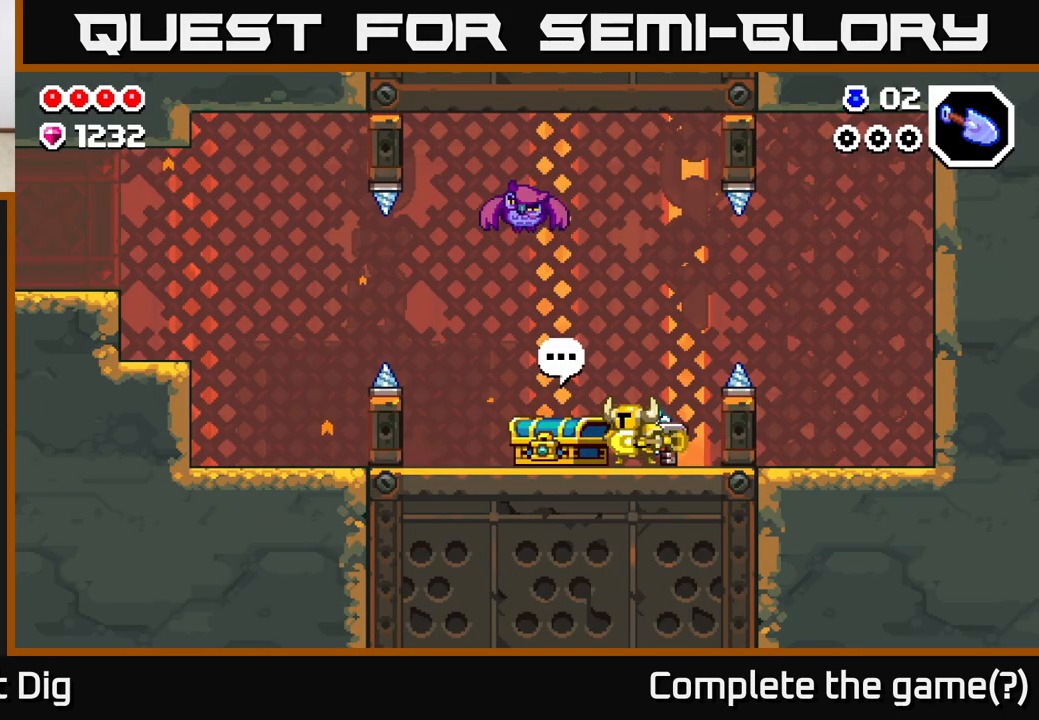
{"buttons": [], "left_stick": "left", "right_stick": "center", "events": [[50, "X", "down"], [117, "X", "up"], [233, "left_stick", "left"], [367, "left_stick", "center"], [467, "left_stick", "left"]]}